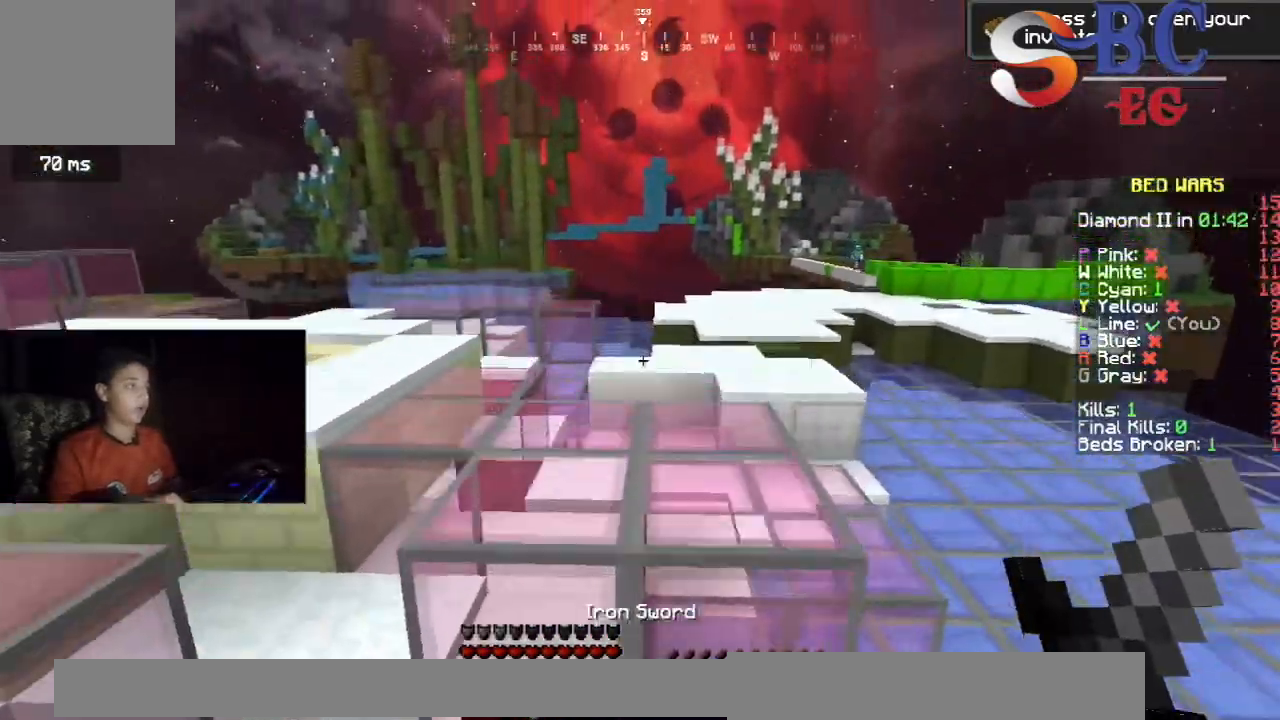
Gameplay with keyboard; each line is a JSON object with the keys held at the frame after it. "events" lists presses ("down") and releases ("up") of "down", "left", "right", "space" and "up" between this image and that frame as [ms after this image, input, new state], when the widget could be followed in between. No other keys are recorded. Mouse input is not recorded.
{"keys": ["up"], "events": [[250, "space", "up"]]}
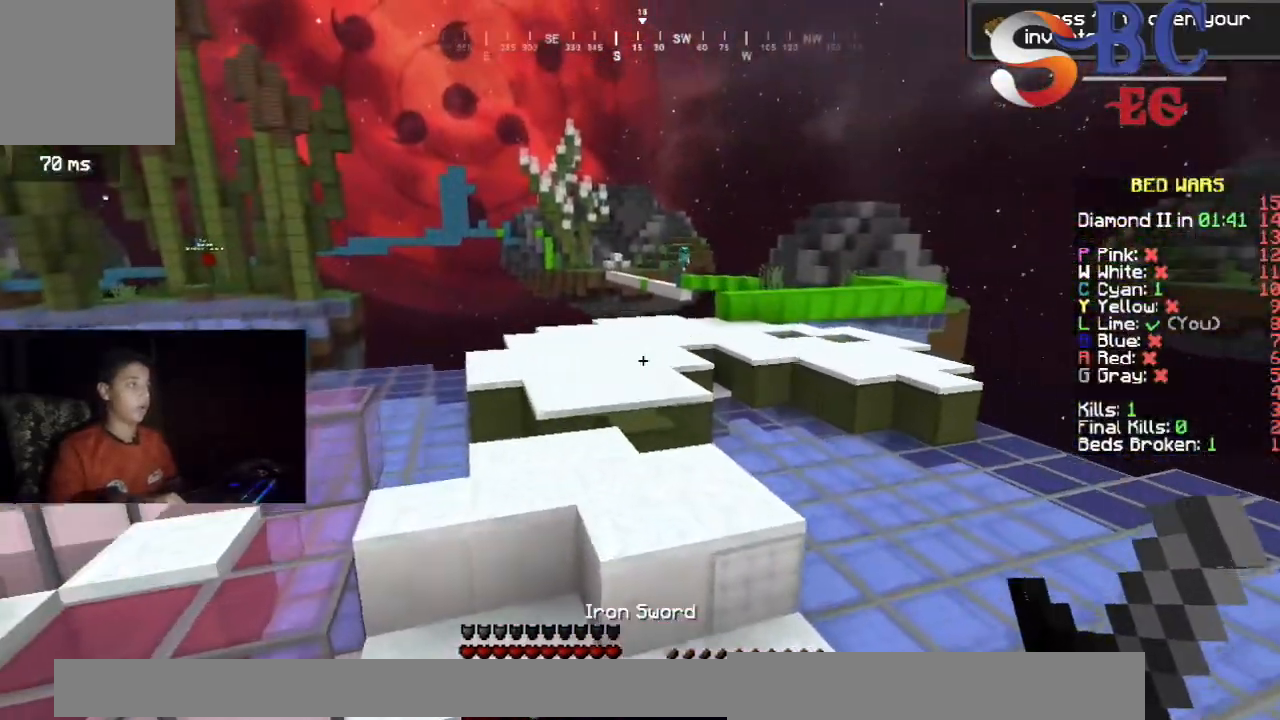
{"keys": ["up"], "events": [[100, "space", "down"], [417, "space", "up"]]}
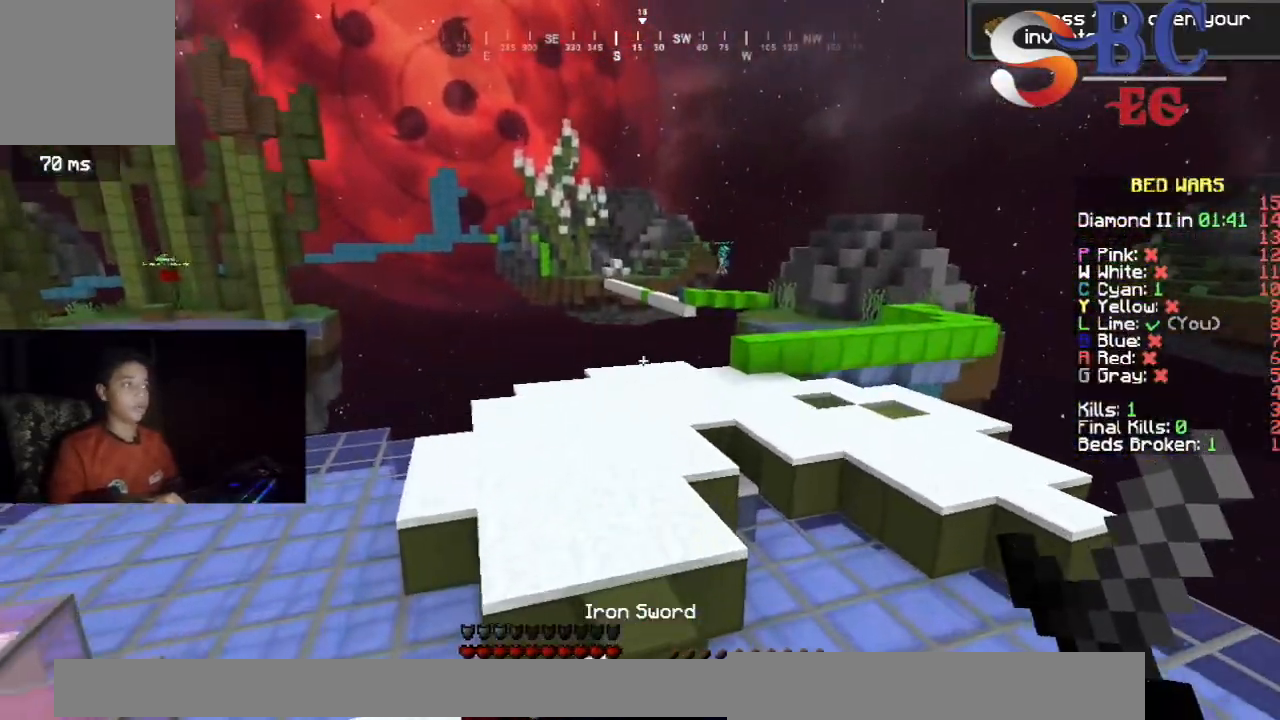
{"keys": ["up"], "events": [[200, "space", "down"], [500, "space", "up"]]}
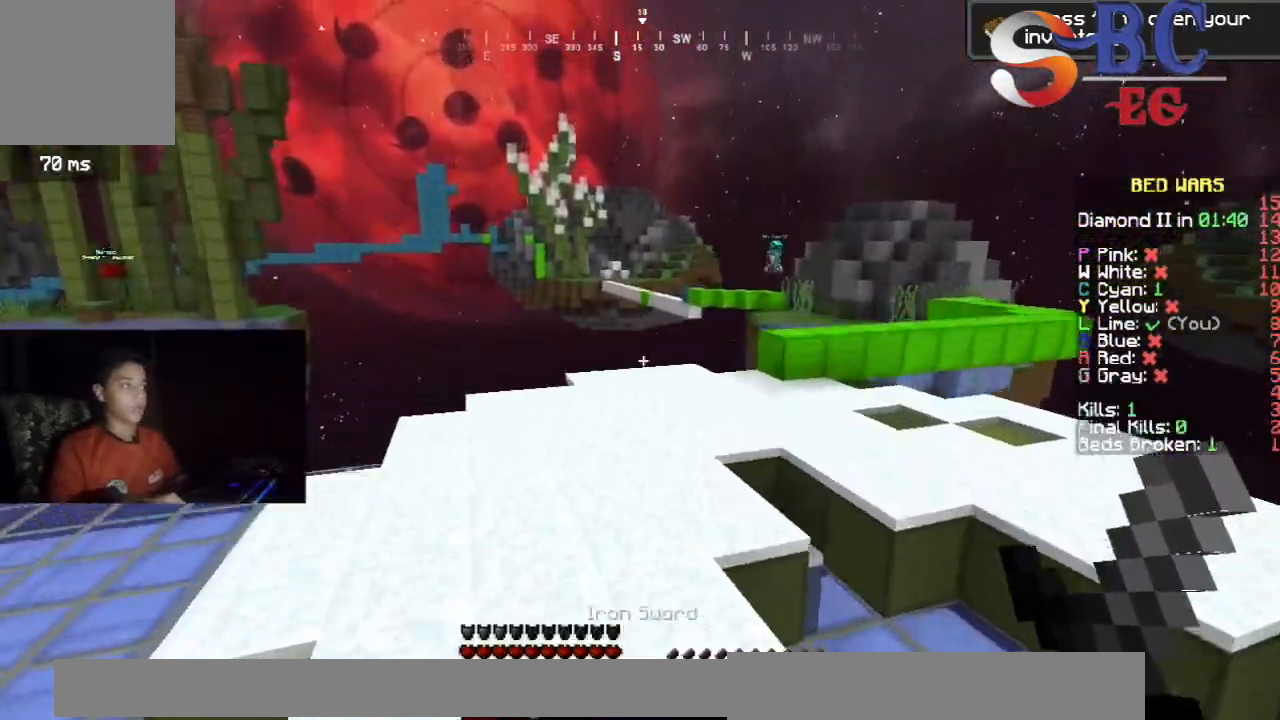
{"keys": ["space", "up"], "events": [[317, "space", "down"]]}
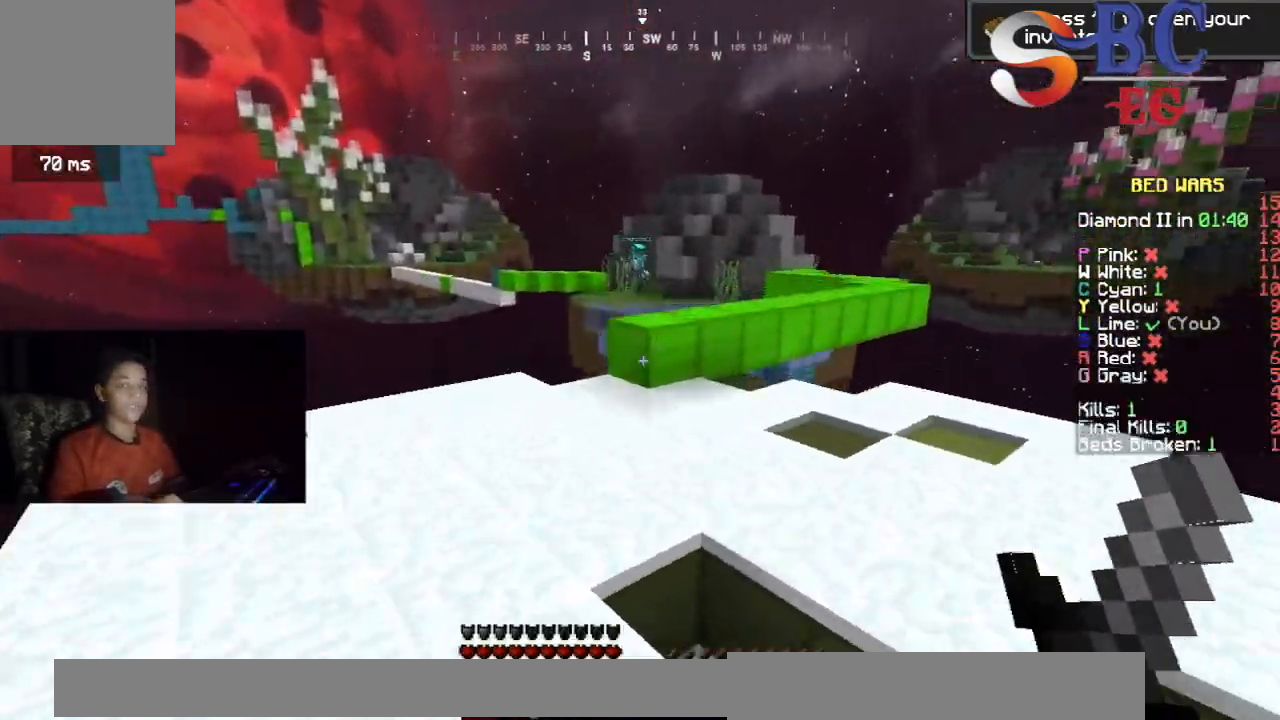
{"keys": ["up"], "events": [[100, "space", "up"]]}
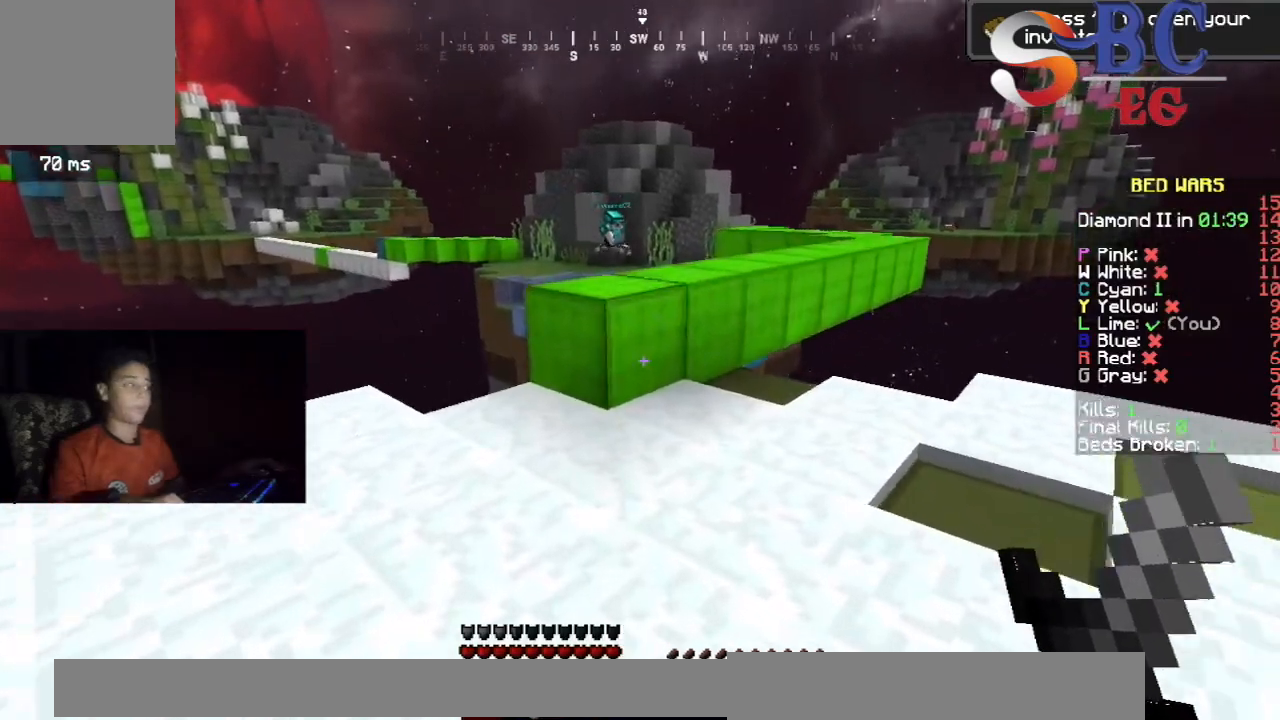
{"keys": ["up"], "events": [[133, "space", "down"], [367, "space", "up"]]}
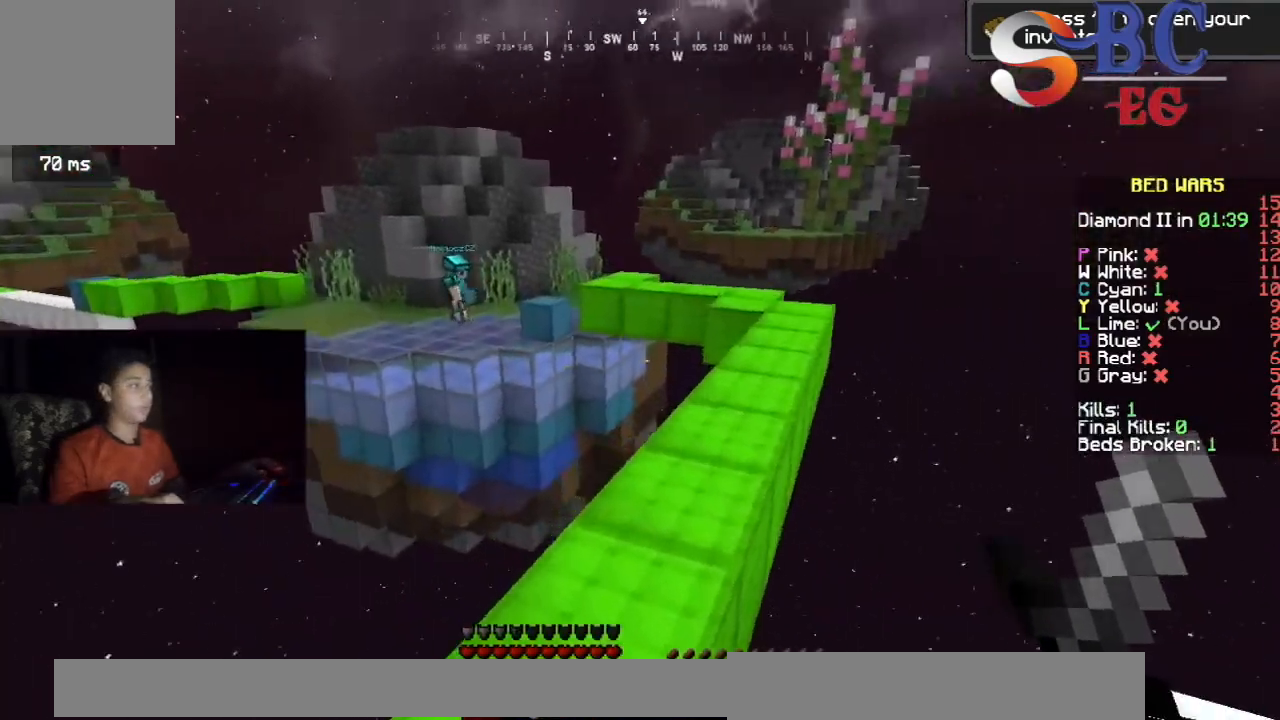
{"keys": ["space", "up"], "events": [[300, "space", "down"]]}
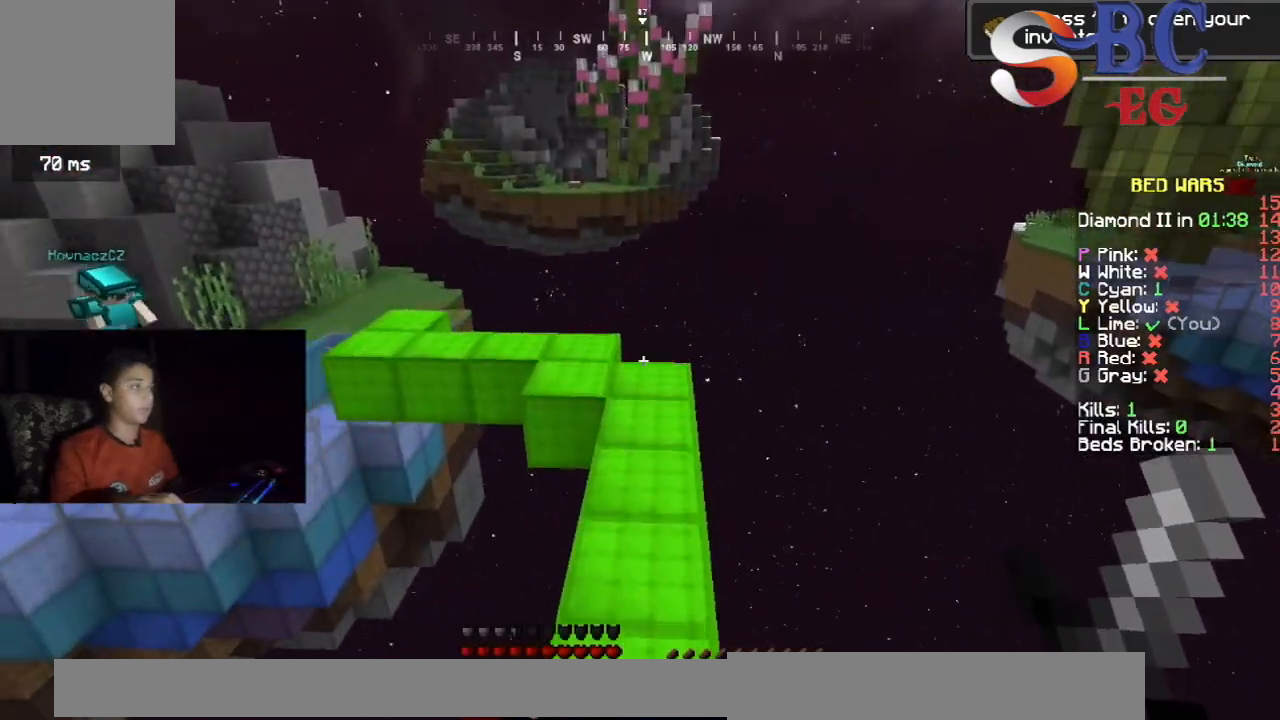
{"keys": ["space", "up"], "events": [[33, "space", "up"], [367, "space", "down"]]}
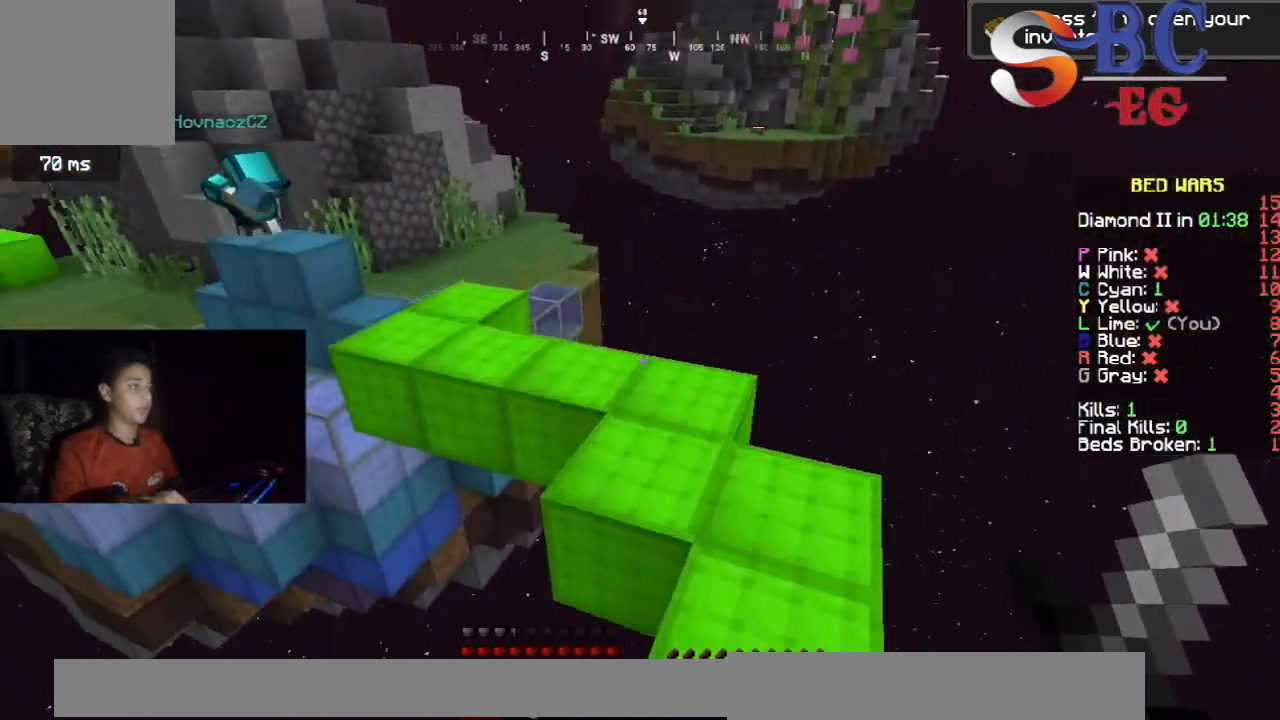
{"keys": ["up"], "events": [[117, "space", "up"]]}
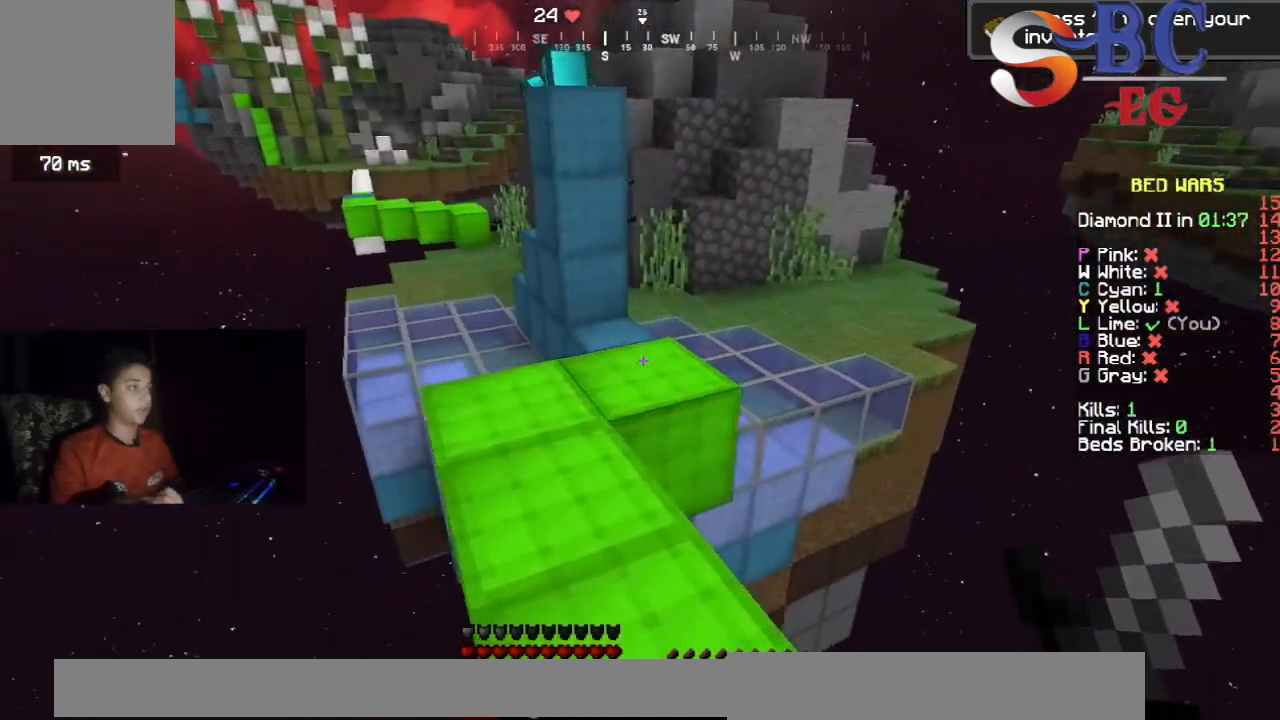
{"keys": ["up"], "events": []}
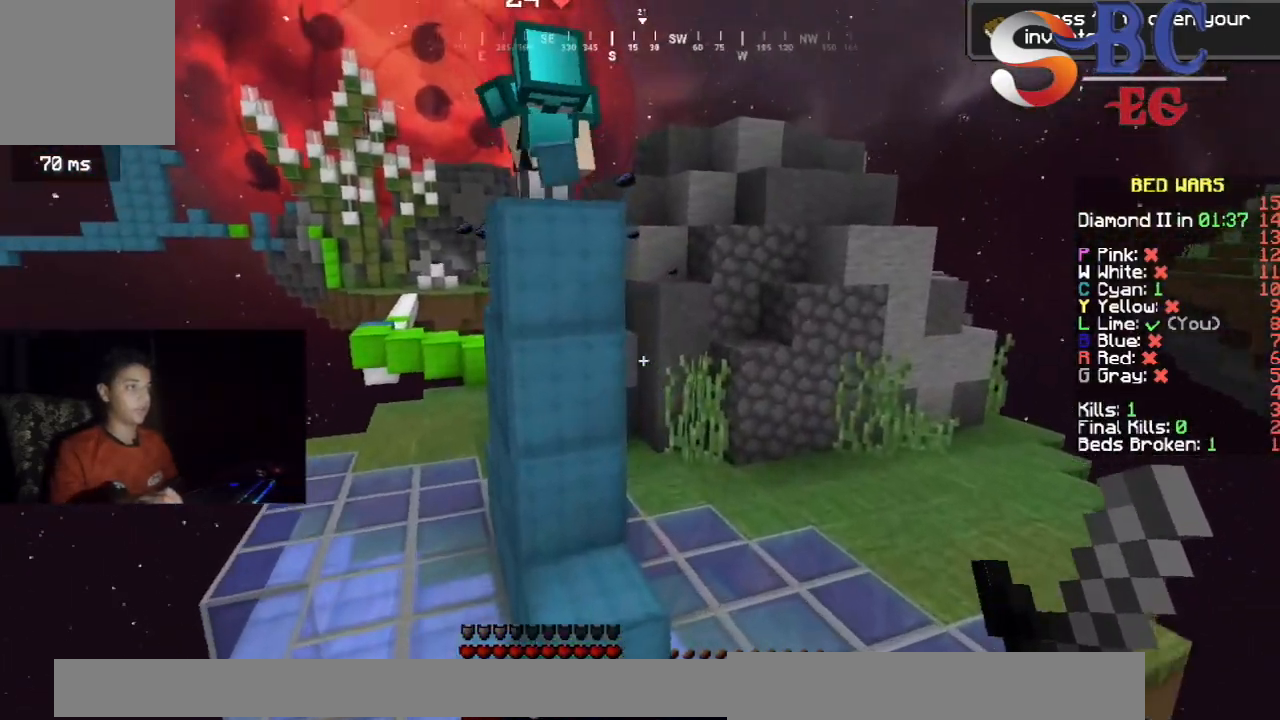
{"keys": ["right", "space", "up"], "events": [[33, "space", "down"], [83, "right", "down"]]}
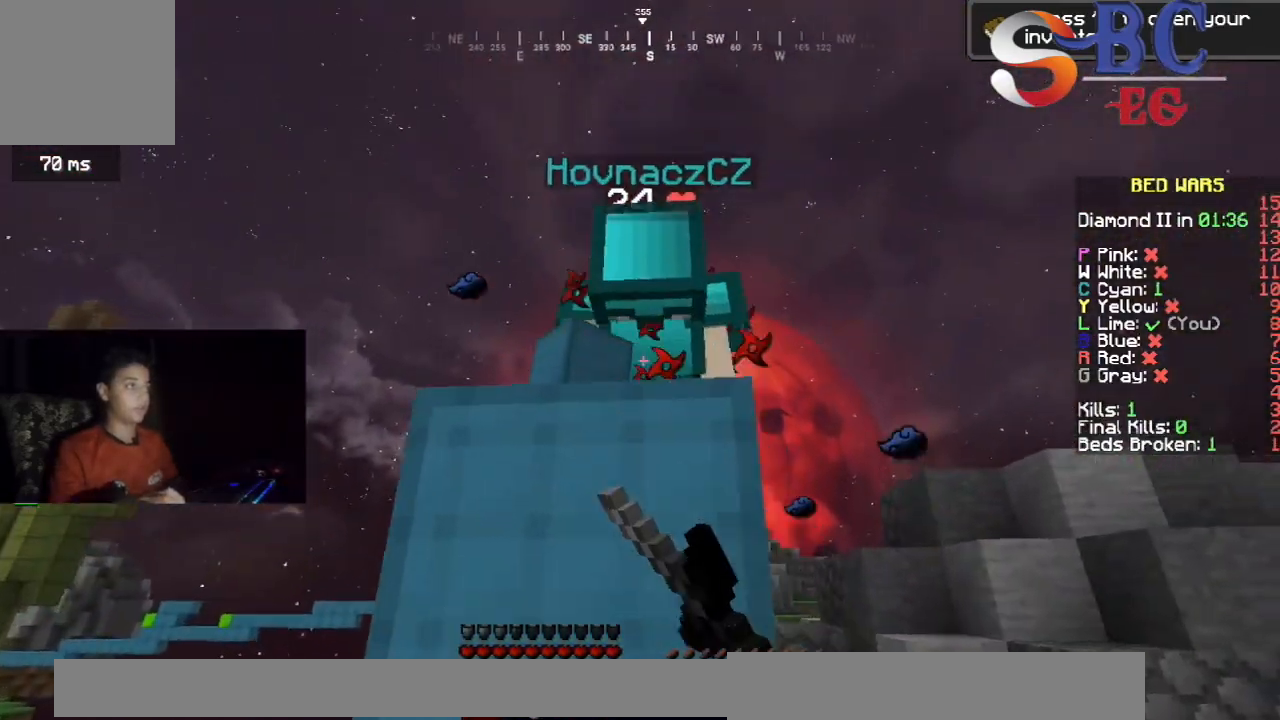
{"keys": ["right", "up"], "events": [[17, "space", "up"], [117, "space", "down"], [433, "space", "up"]]}
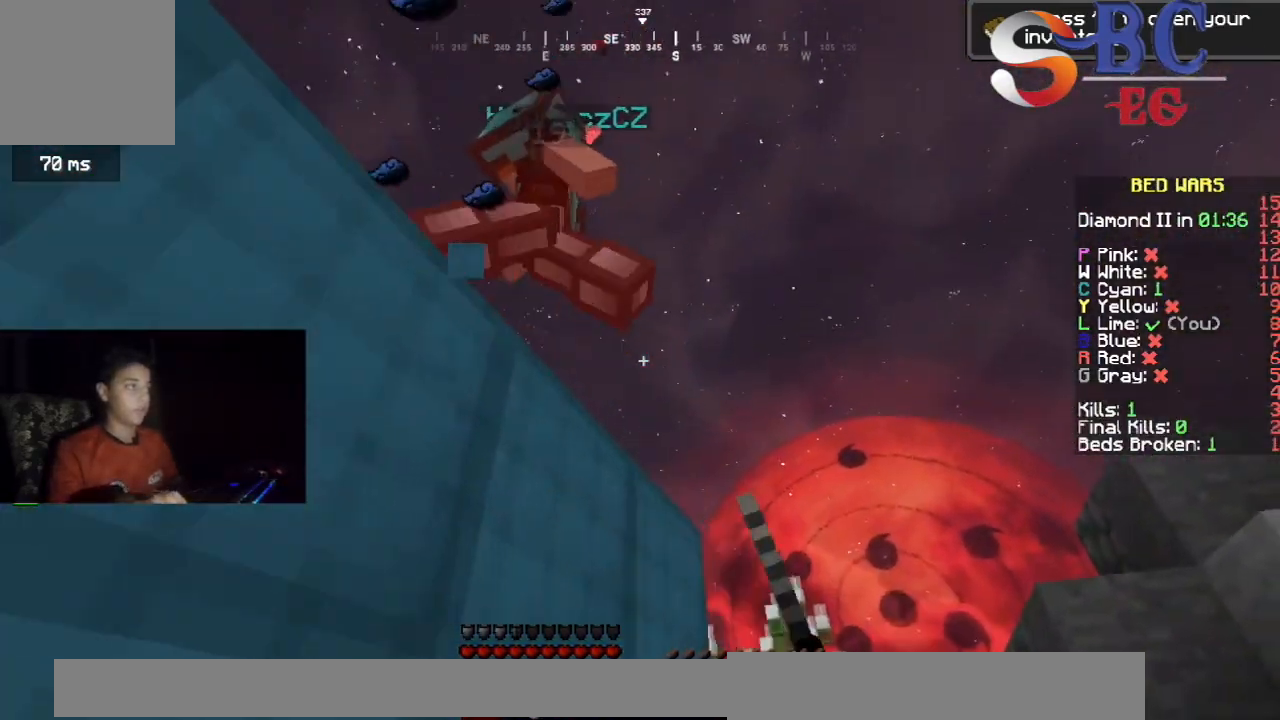
{"keys": ["up"], "events": [[167, "left", "down"], [167, "right", "up"], [283, "left", "up"], [383, "right", "down"], [500, "right", "up"]]}
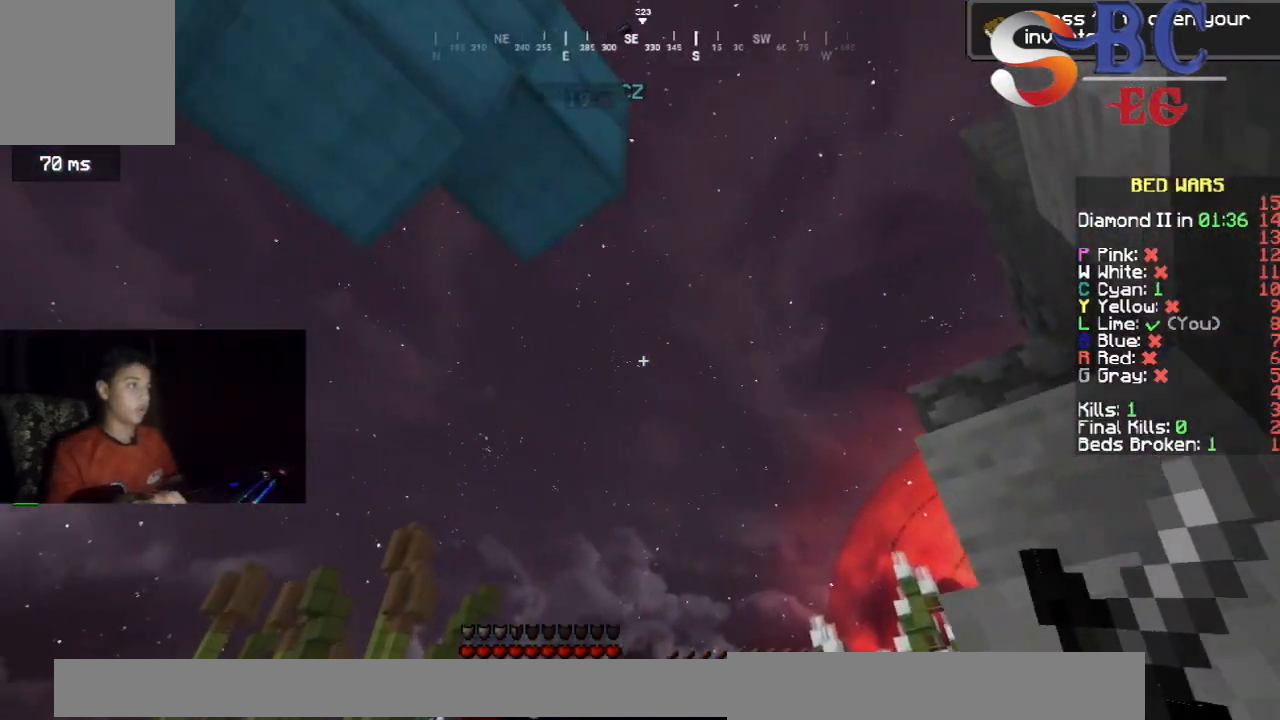
{"keys": [], "events": [[150, "left", "down"], [283, "up", "up"], [367, "left", "up"]]}
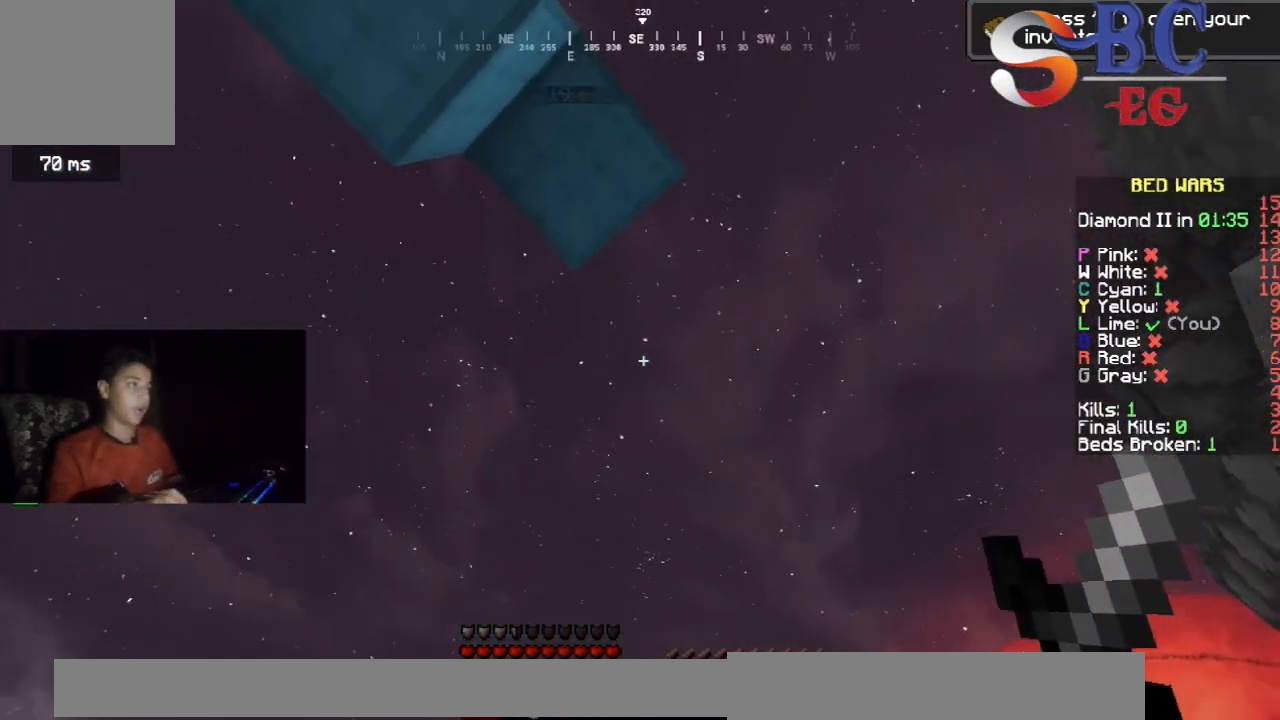
{"keys": ["down", "left"], "events": [[83, "down", "down"], [367, "left", "down"]]}
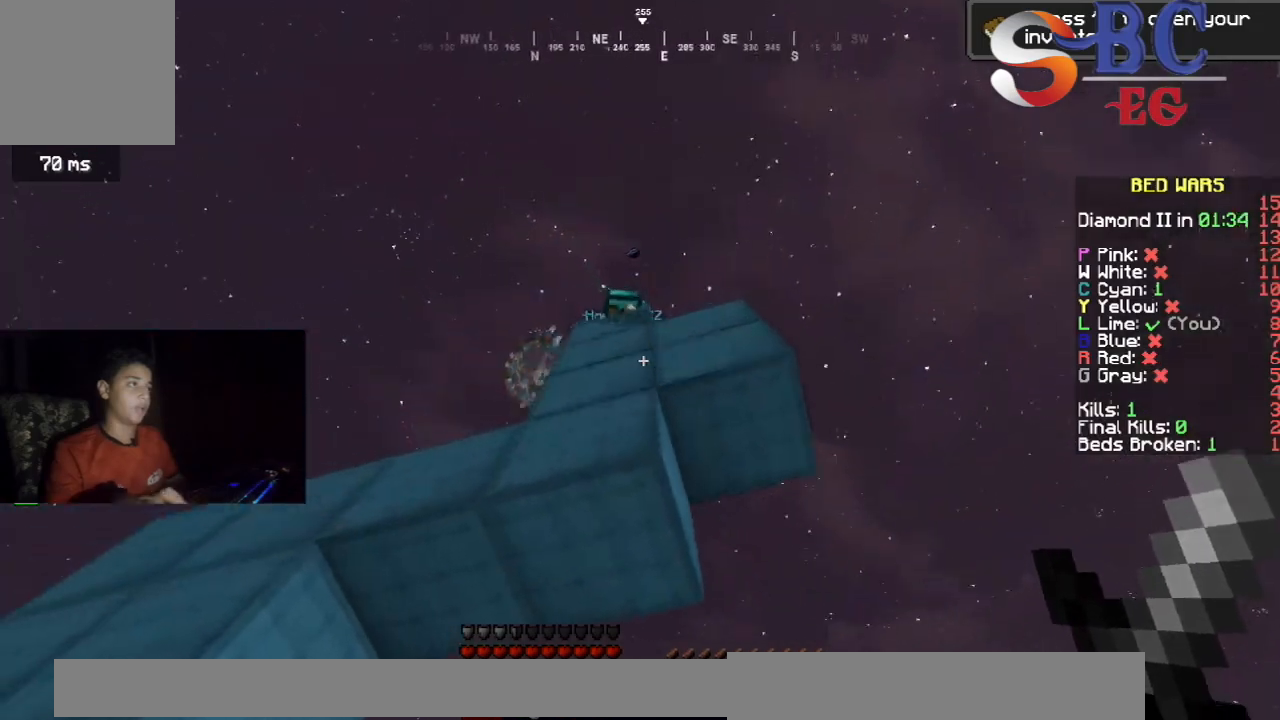
{"keys": ["down"], "events": [[433, "left", "up"]]}
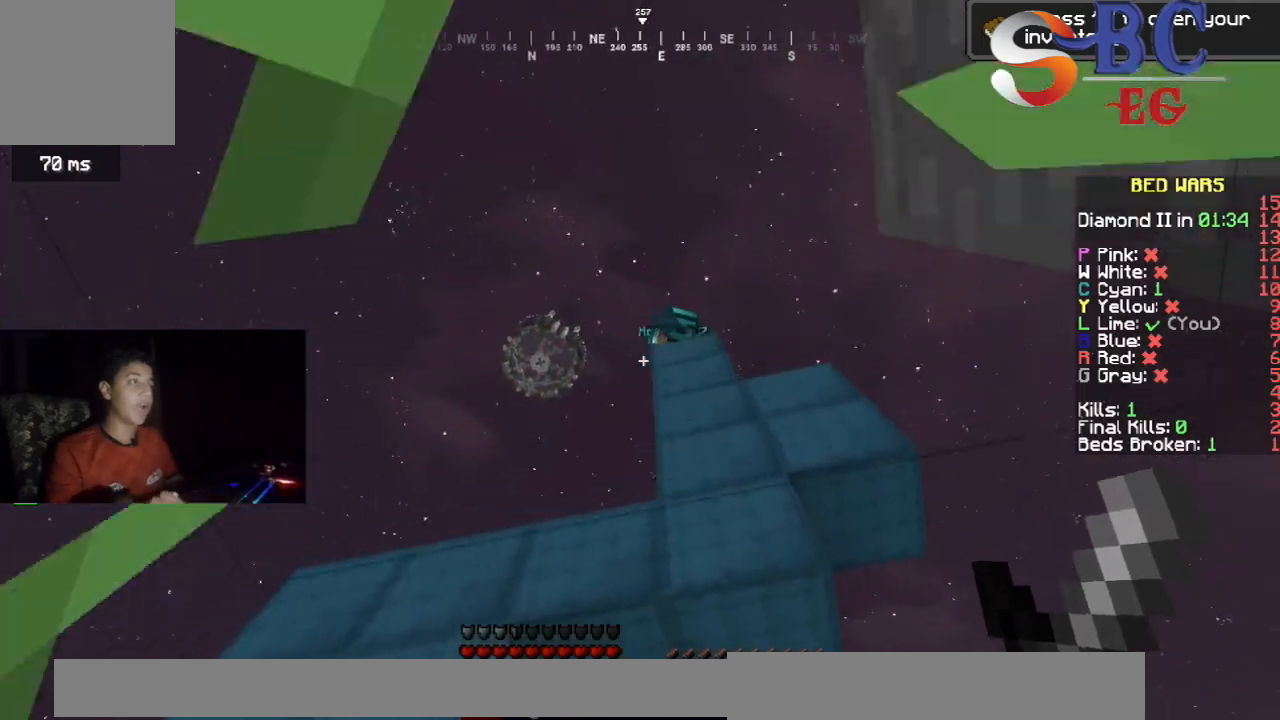
{"keys": ["left"], "events": [[233, "left", "down"], [283, "down", "up"]]}
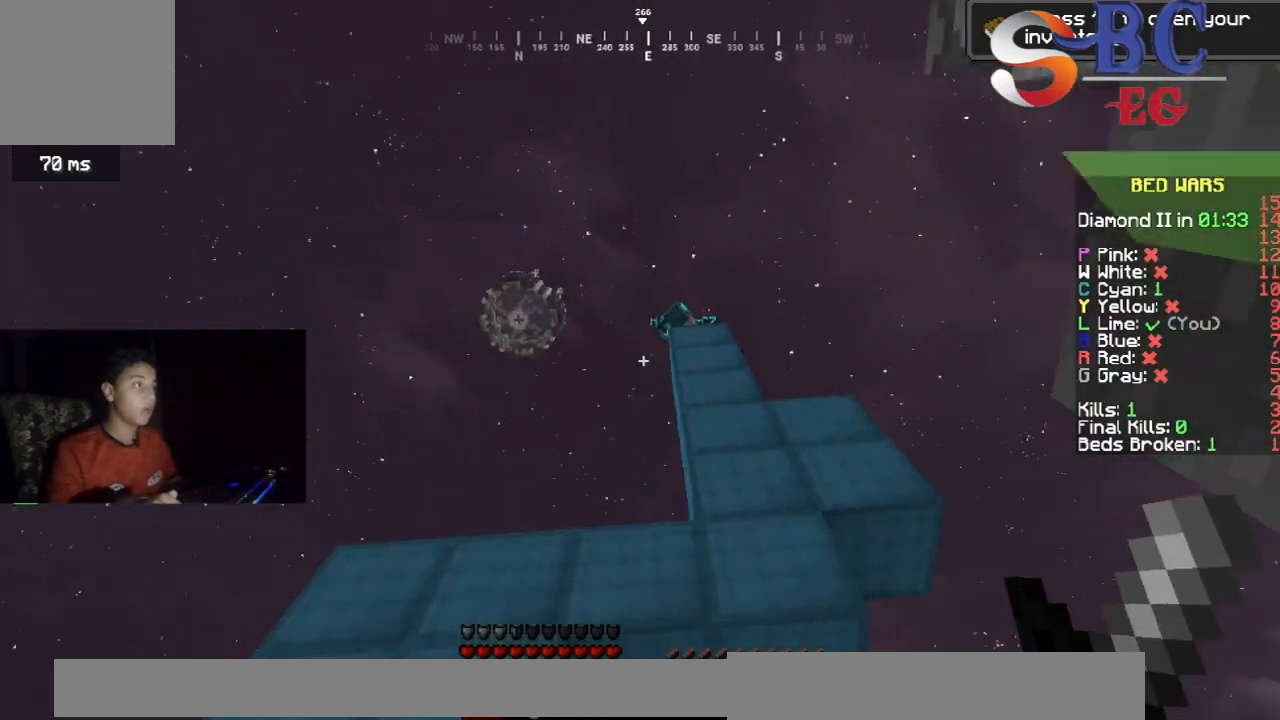
{"keys": [], "events": [[200, "left", "up"]]}
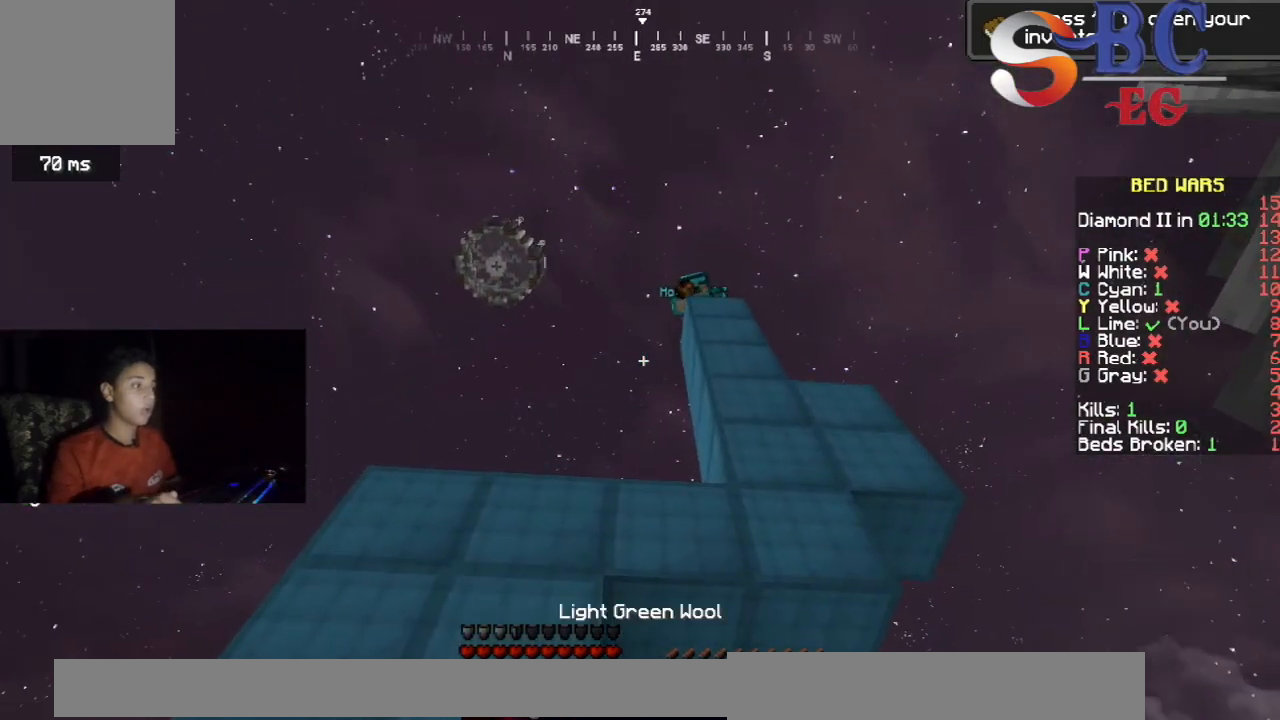
{"keys": [], "events": [[100, "left", "down"], [300, "left", "up"]]}
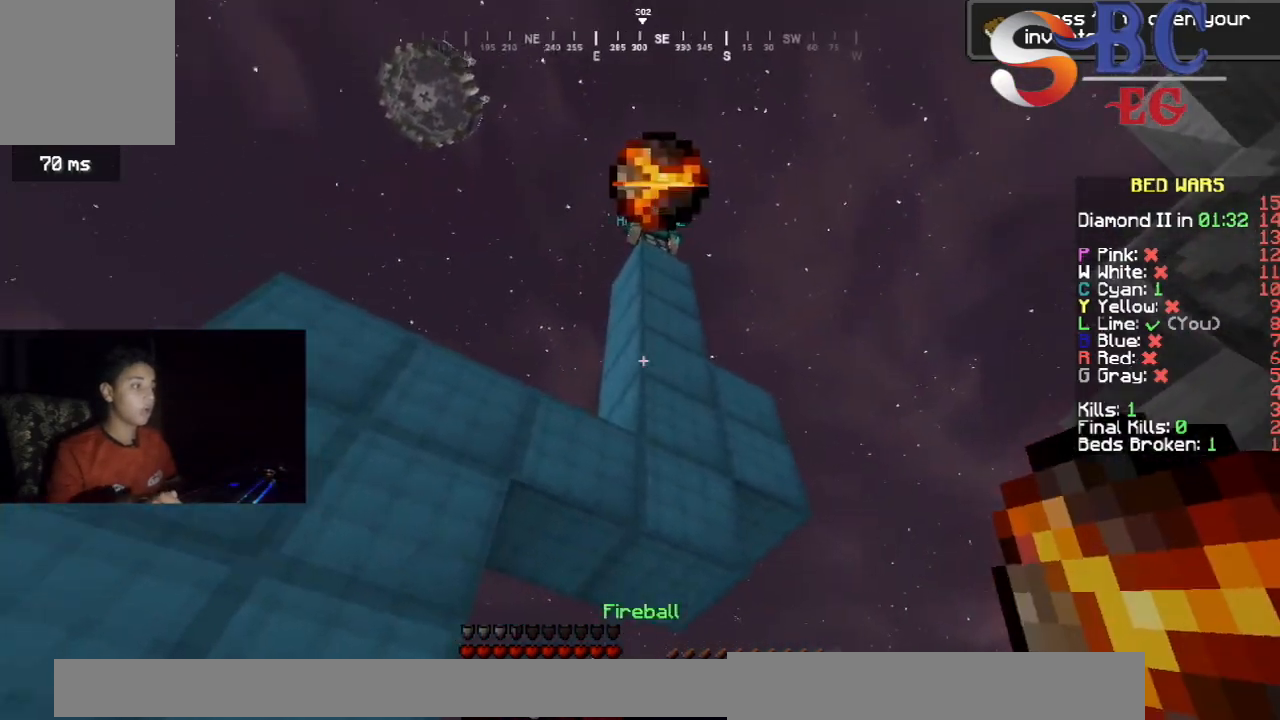
{"keys": ["up"], "events": [[450, "up", "down"]]}
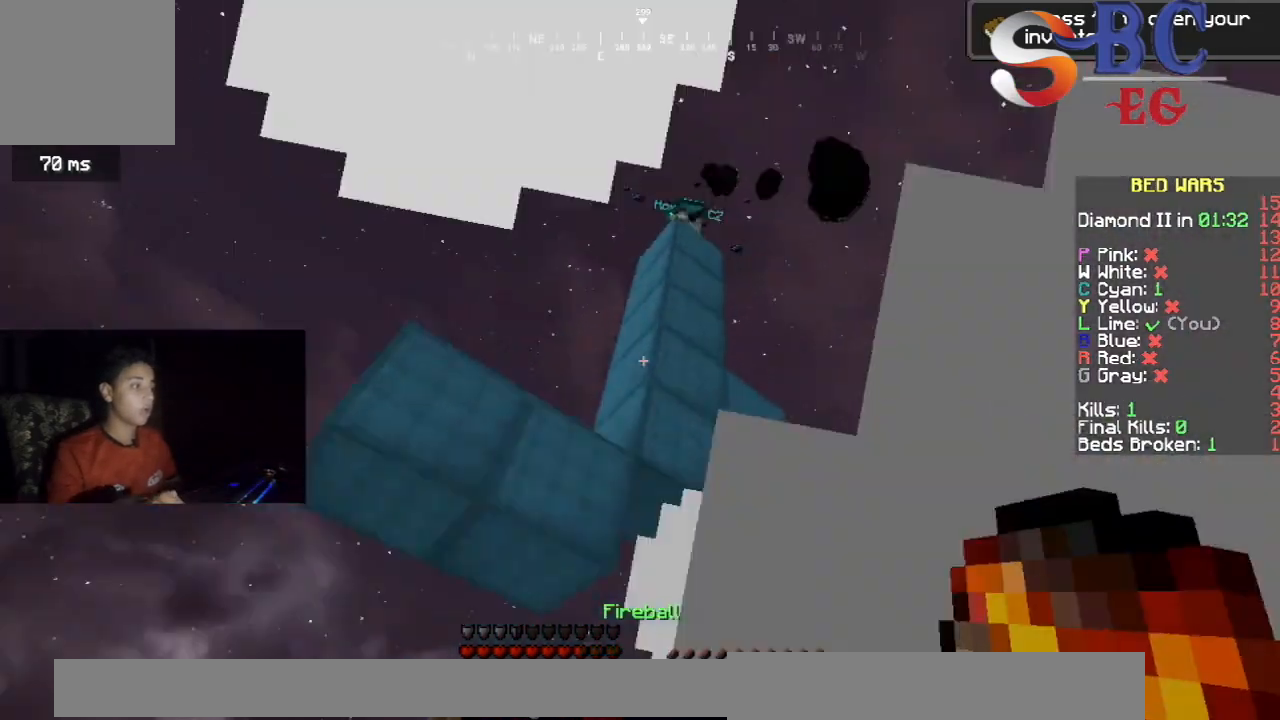
{"keys": ["up"], "events": []}
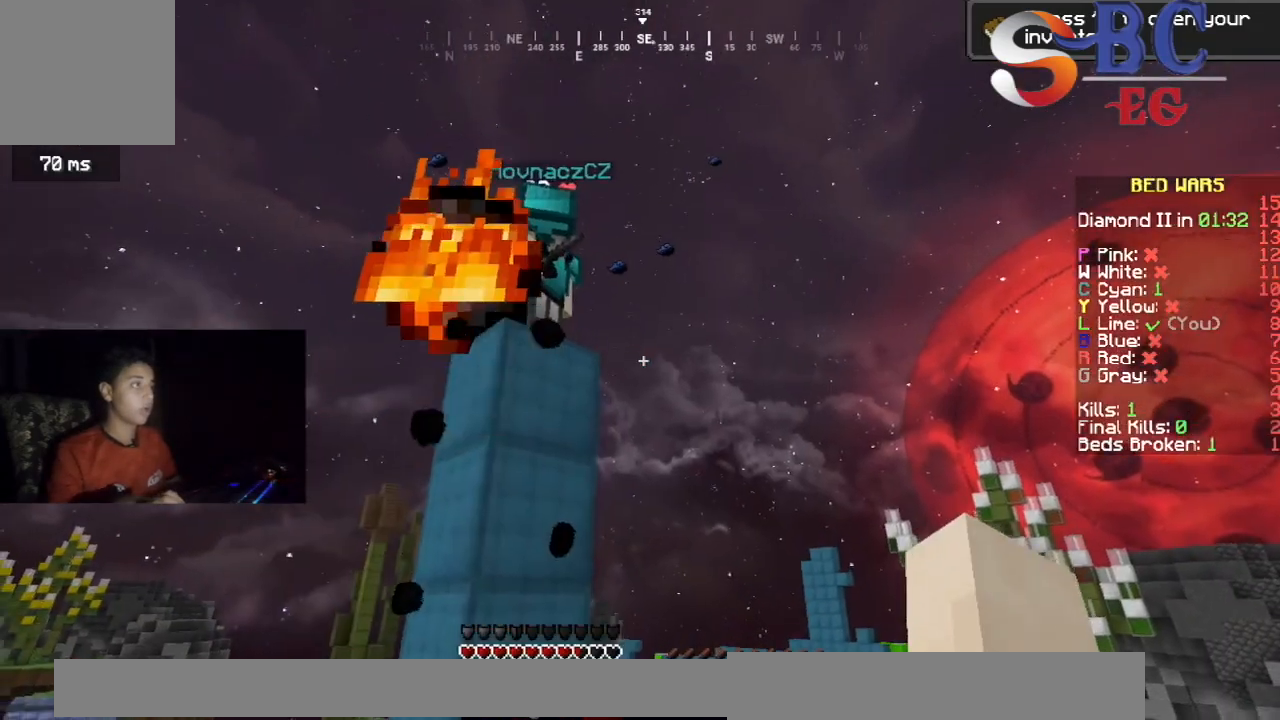
{"keys": ["up"], "events": []}
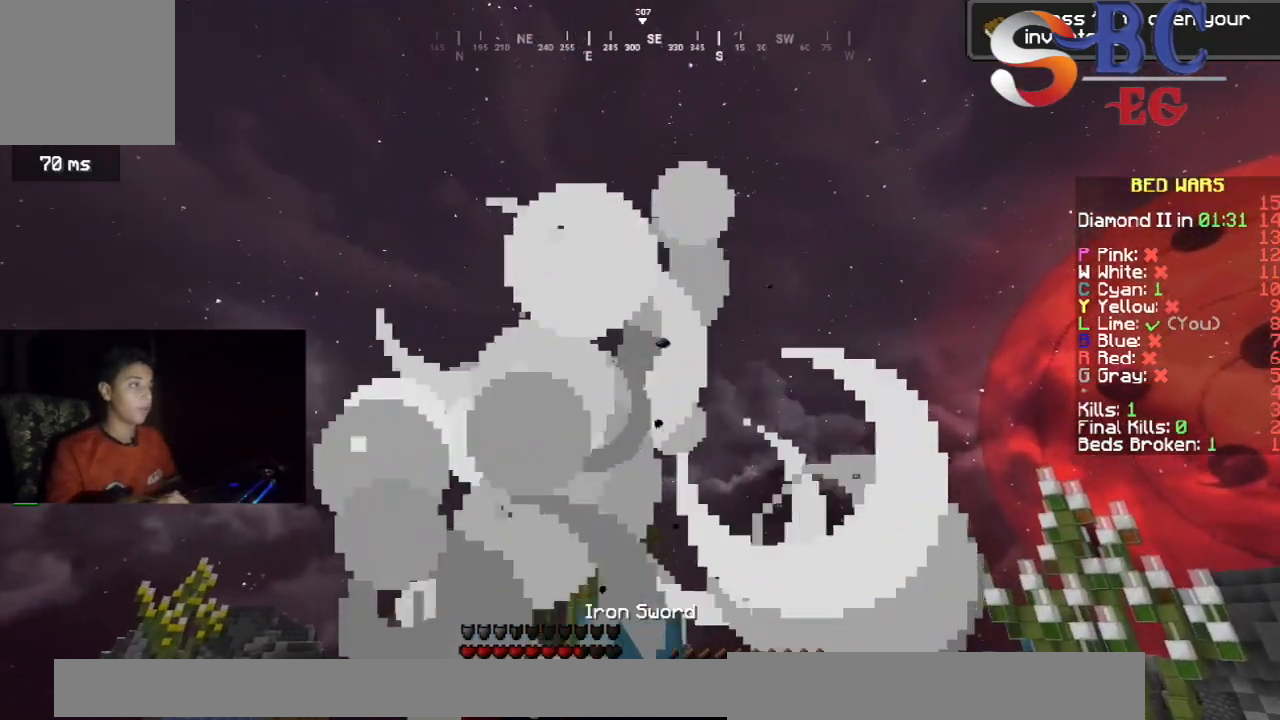
{"keys": ["up"], "events": []}
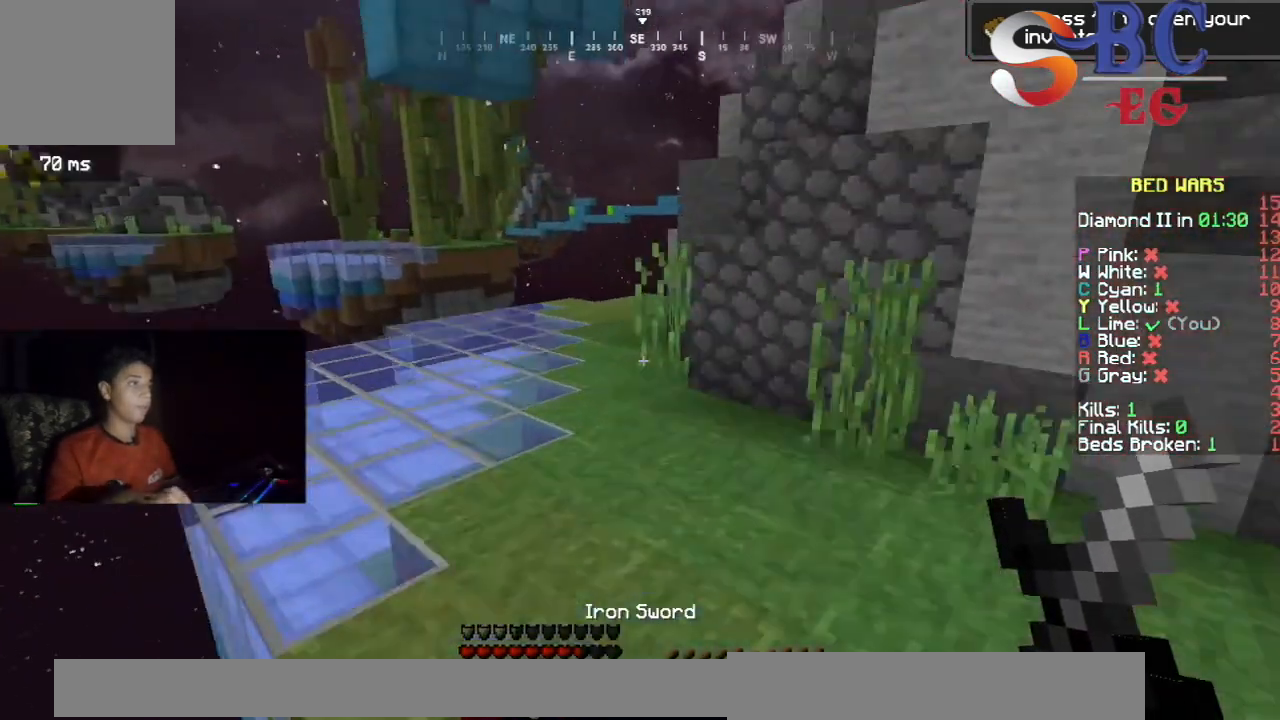
{"keys": ["up"], "events": []}
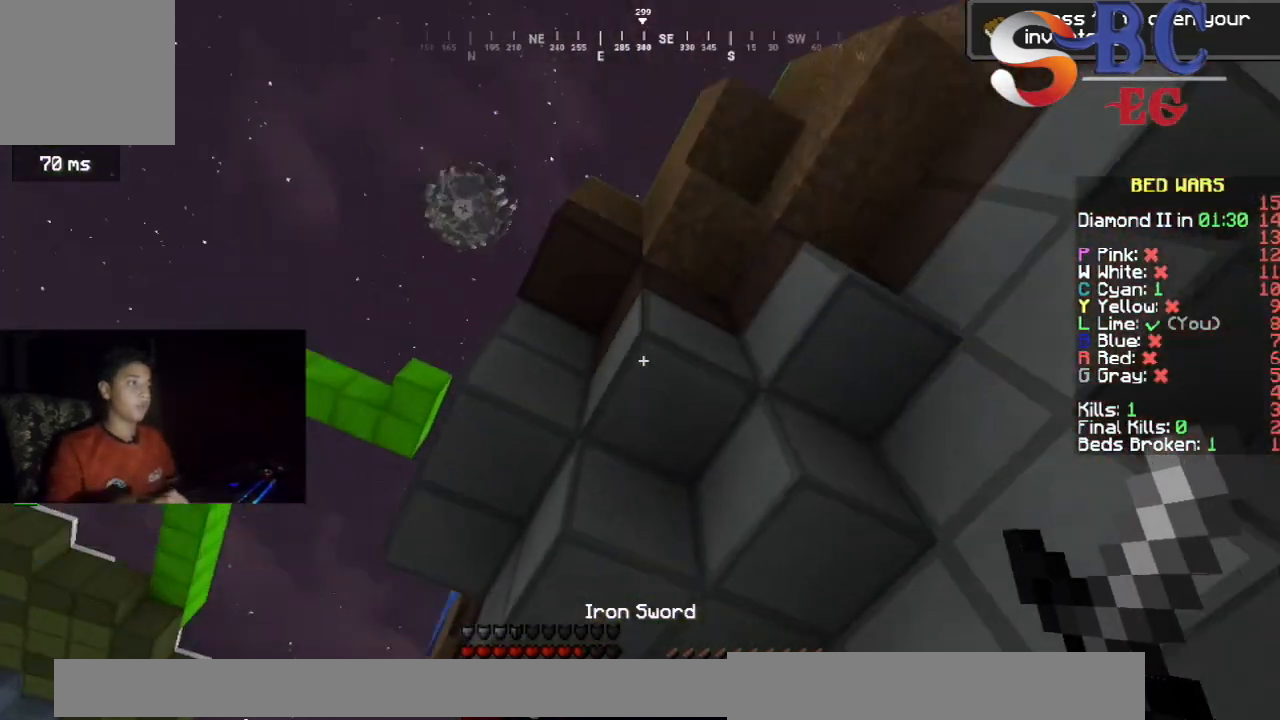
{"keys": ["up"], "events": []}
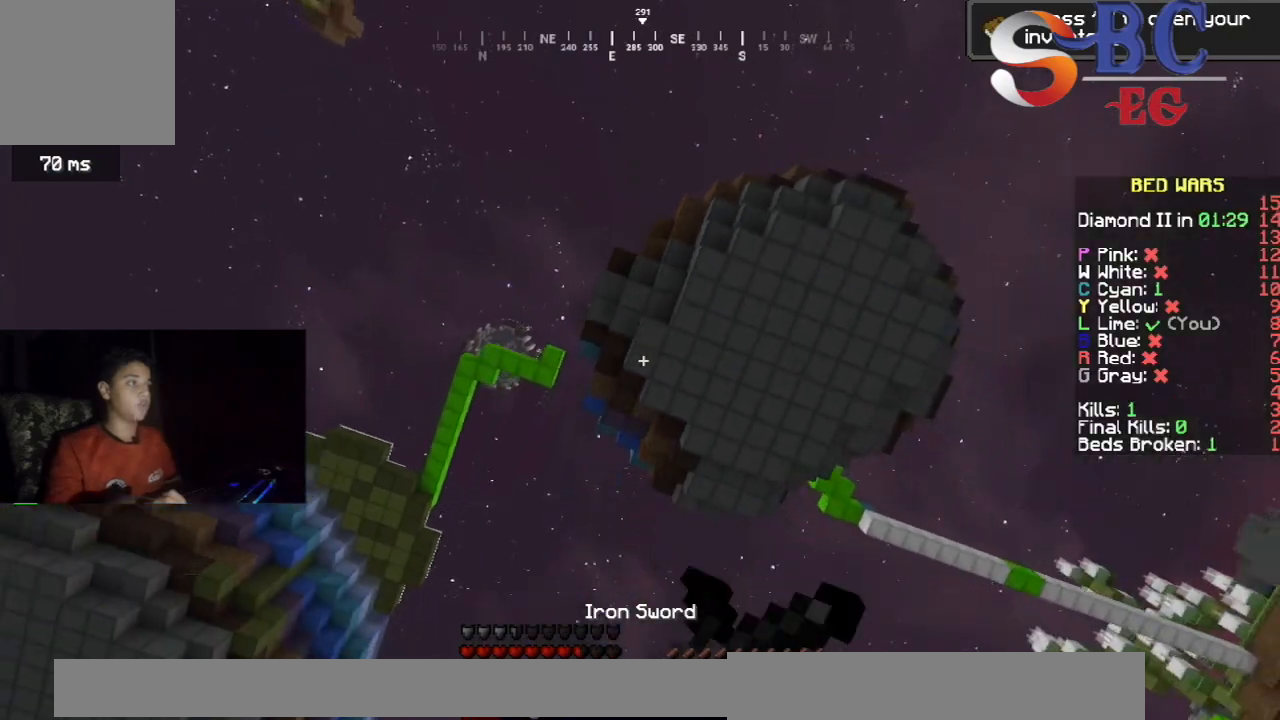
{"keys": ["up"], "events": []}
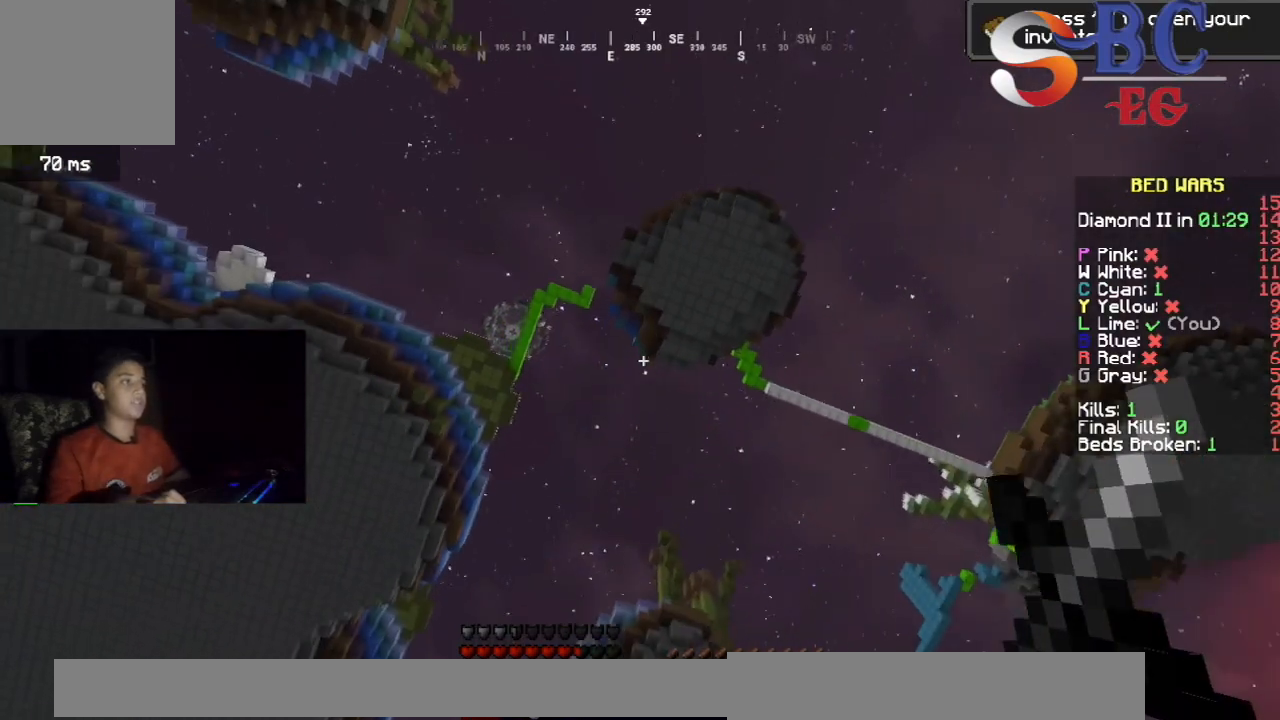
{"keys": [], "events": [[483, "up", "up"]]}